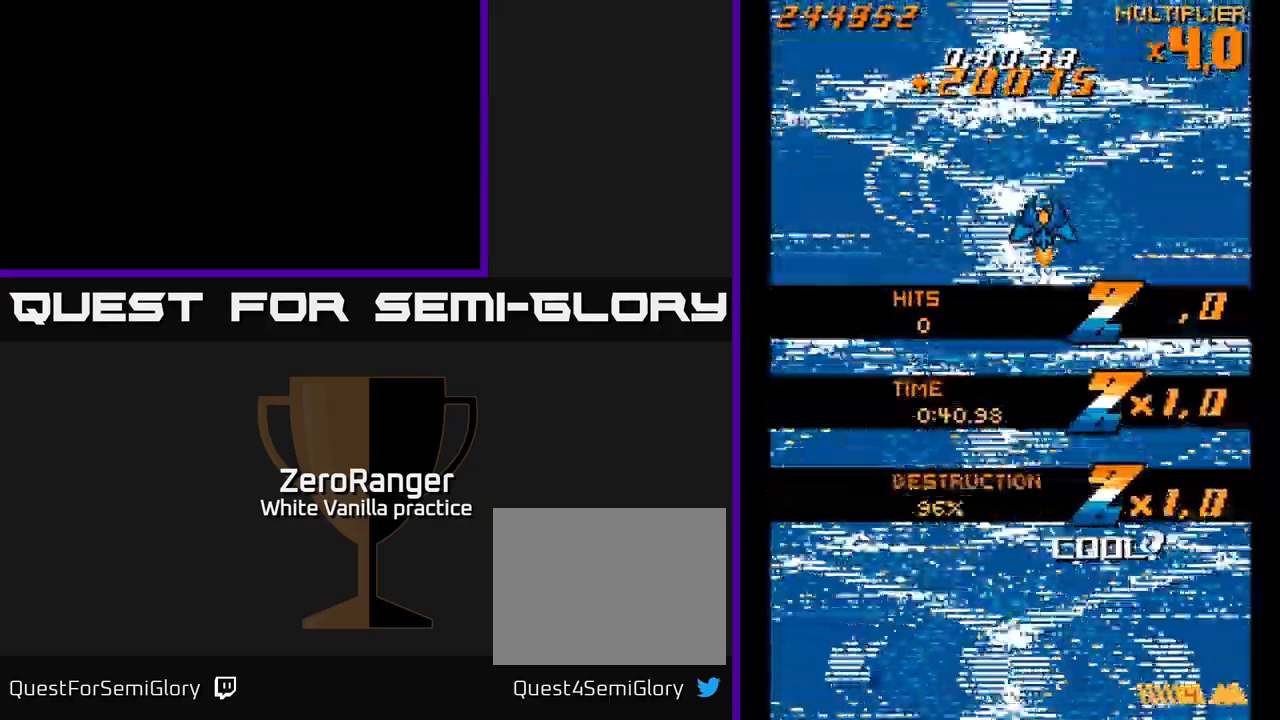
Gameplay with a controller (Xbox layout); each line is a JSON object with the inputs held at the frame after it. "events" lists button and stick changes between this image and that frame as [ms after this image, input, new state], when the widget could be followed in between. Not read: left_stick.
{"buttons": [], "right_stick": "center", "events": []}
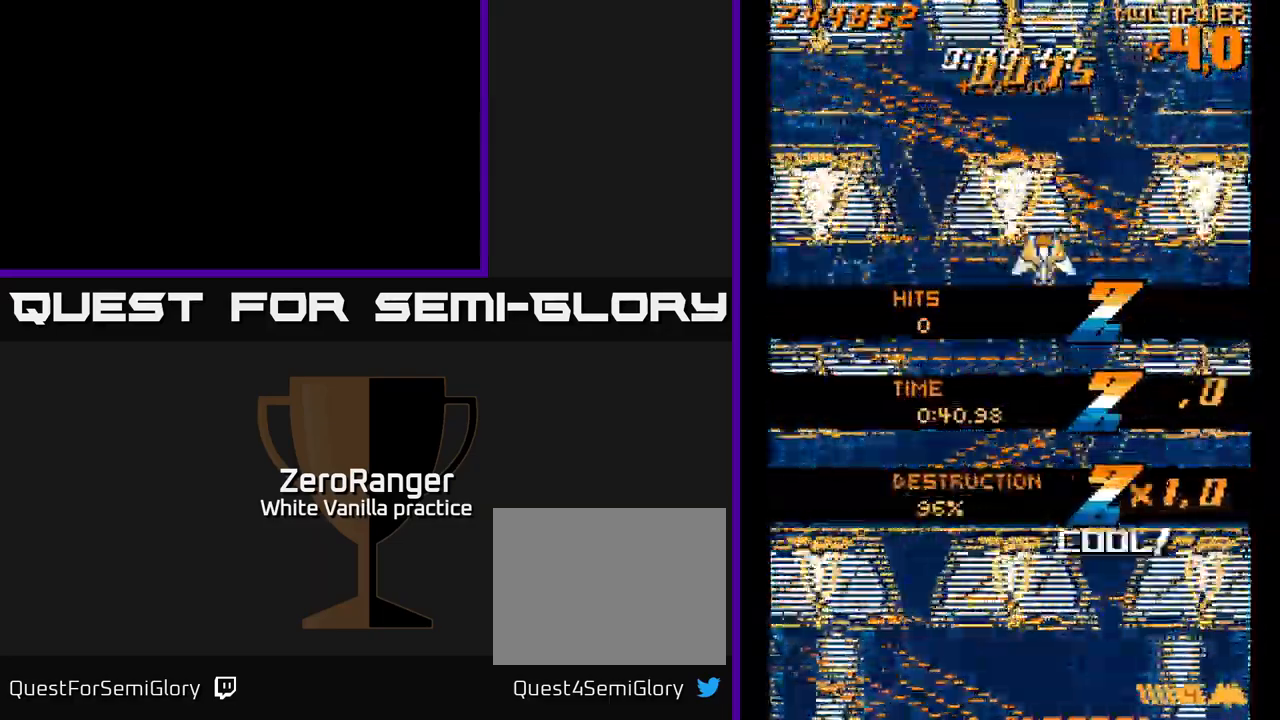
{"buttons": ["A", "DPAD_UP"], "right_stick": "center", "events": [[283, "DPAD_RIGHT", "down"], [433, "A", "down"], [450, "DPAD_UP", "down"], [466, "DPAD_RIGHT", "up"]]}
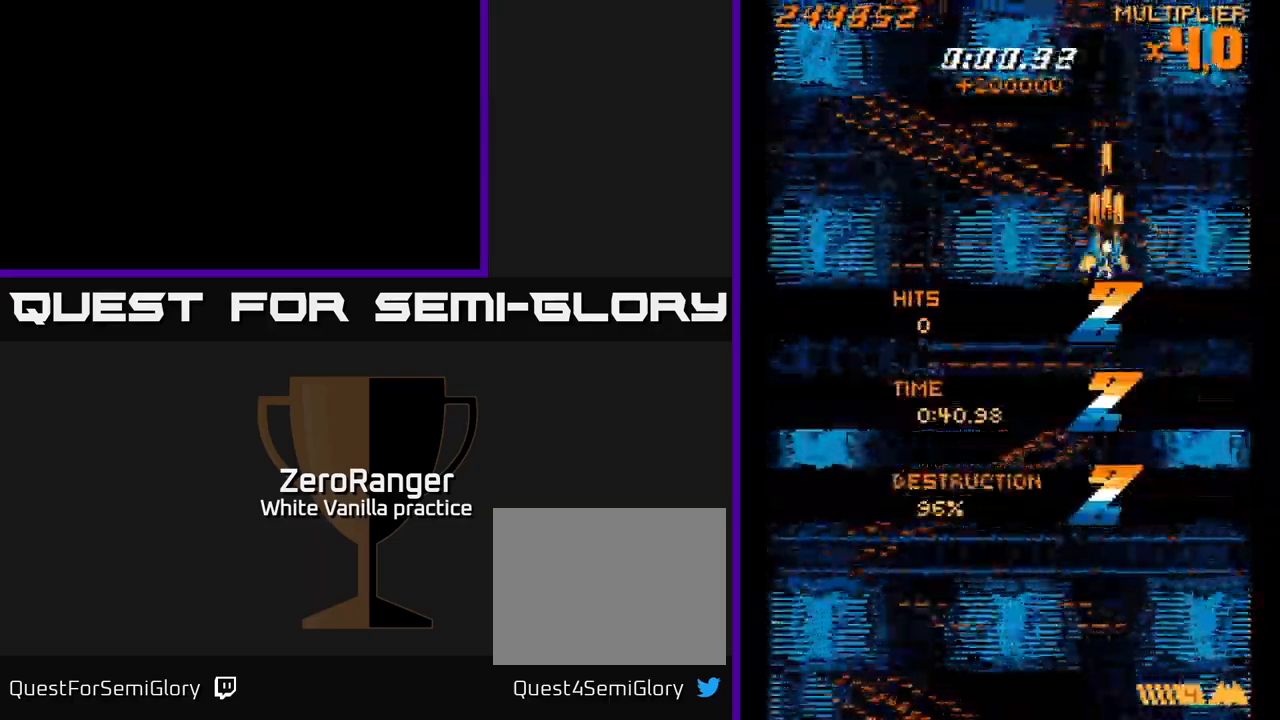
{"buttons": ["A", "DPAD_UP"], "right_stick": "center", "events": []}
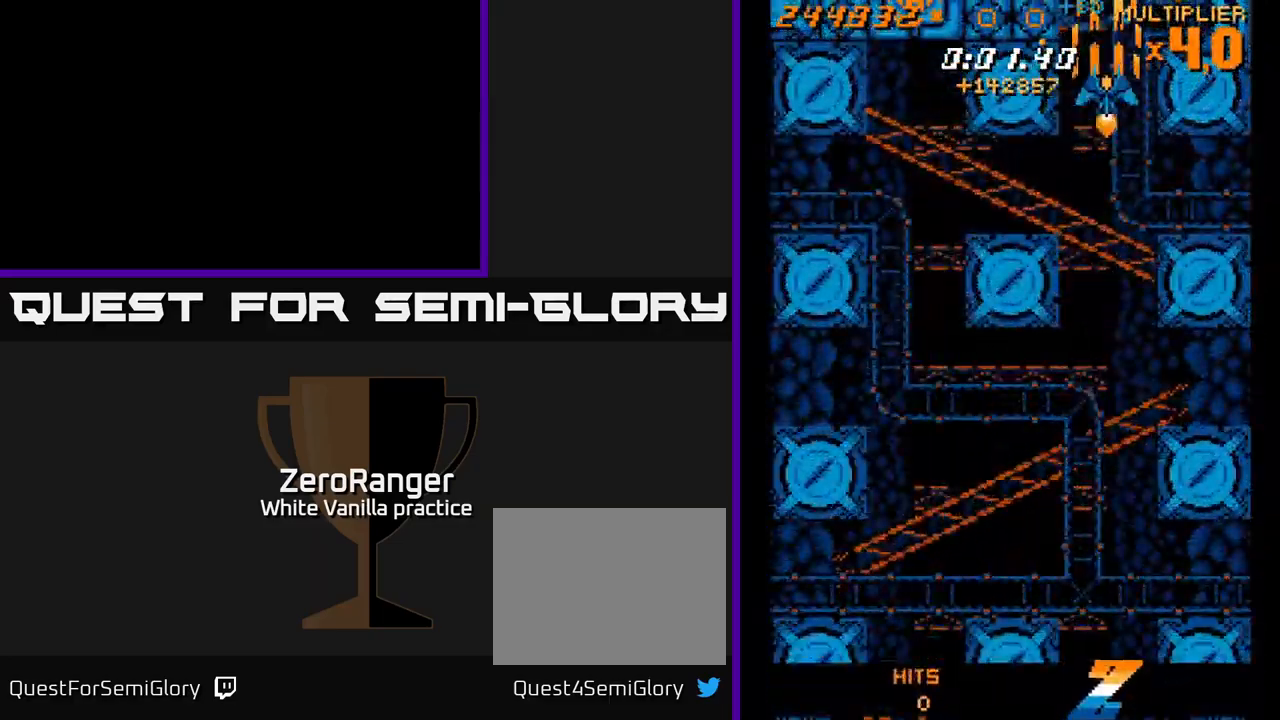
{"buttons": ["A", "DPAD_DOWN", "DPAD_LEFT"], "right_stick": "center", "events": [[100, "DPAD_LEFT", "down"], [200, "DPAD_UP", "up"], [266, "DPAD_DOWN", "down"]]}
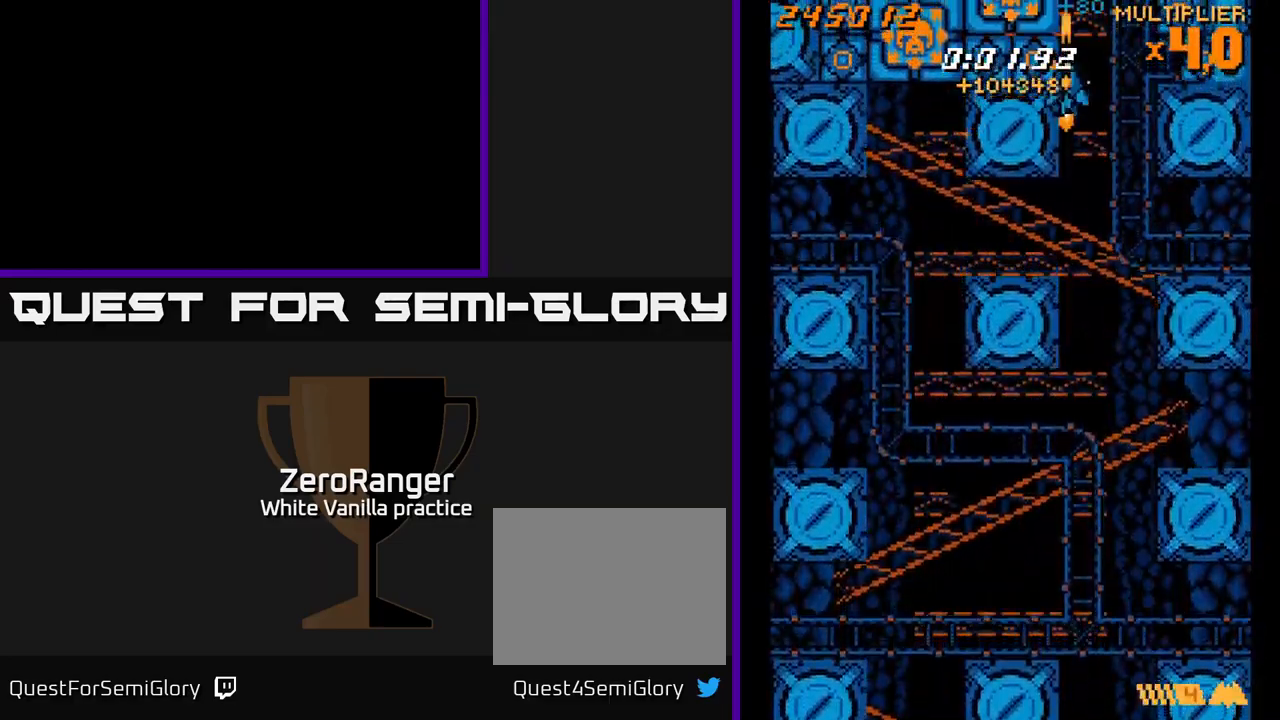
{"buttons": ["A", "DPAD_DOWN", "DPAD_LEFT"], "right_stick": "center", "events": [[100, "DPAD_DOWN", "up"], [266, "DPAD_UP", "down"], [366, "DPAD_UP", "up"], [450, "DPAD_DOWN", "down"]]}
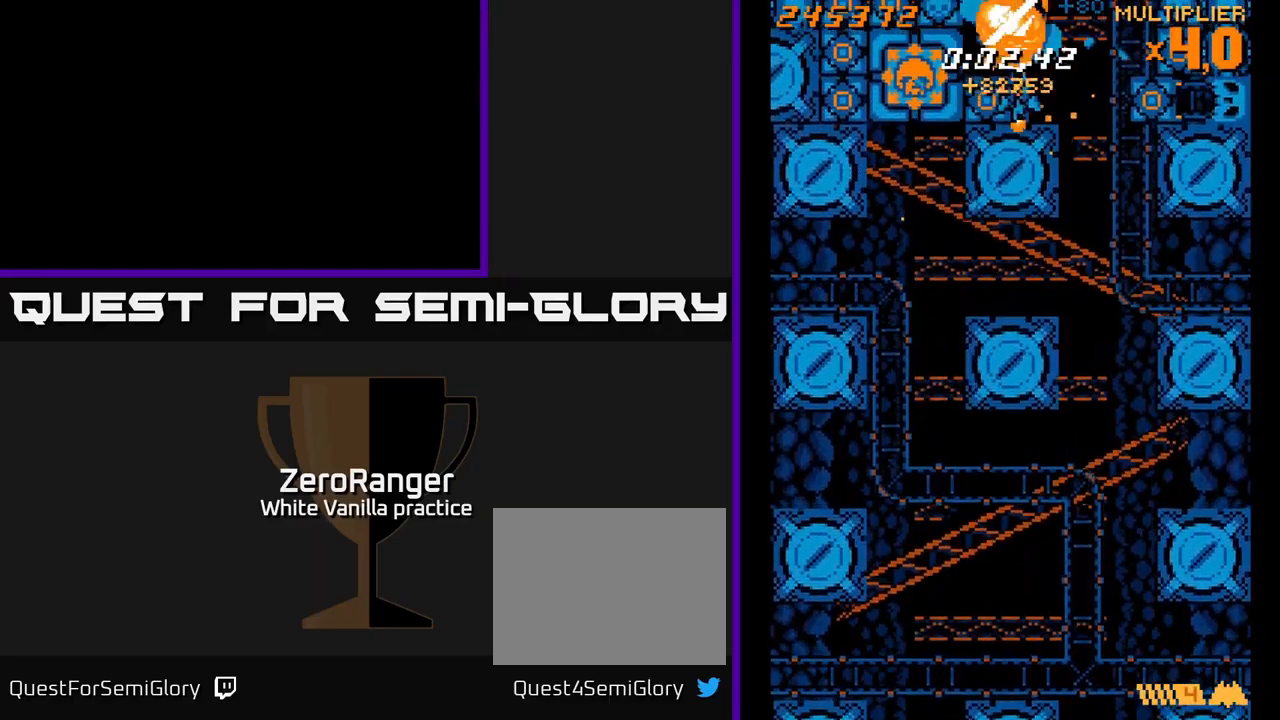
{"buttons": ["A", "DPAD_DOWN", "DPAD_RIGHT"], "right_stick": "center", "events": [[83, "DPAD_LEFT", "up"], [133, "DPAD_RIGHT", "down"]]}
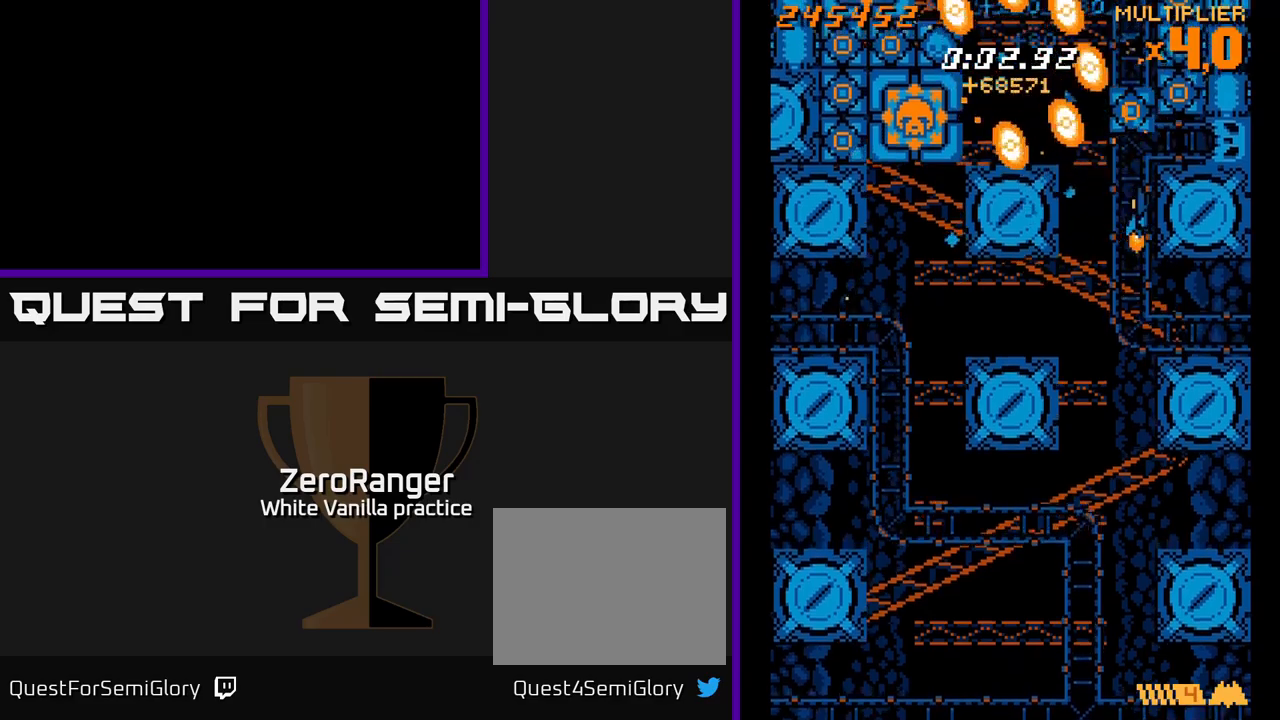
{"buttons": ["A", "DPAD_DOWN", "DPAD_RIGHT"], "right_stick": "center", "events": [[33, "DPAD_DOWN", "up"], [33, "DPAD_RIGHT", "up"], [50, "DPAD_UP", "down"], [183, "DPAD_RIGHT", "down"], [183, "DPAD_UP", "up"], [267, "DPAD_UP", "down"], [400, "DPAD_UP", "up"], [417, "DPAD_DOWN", "down"]]}
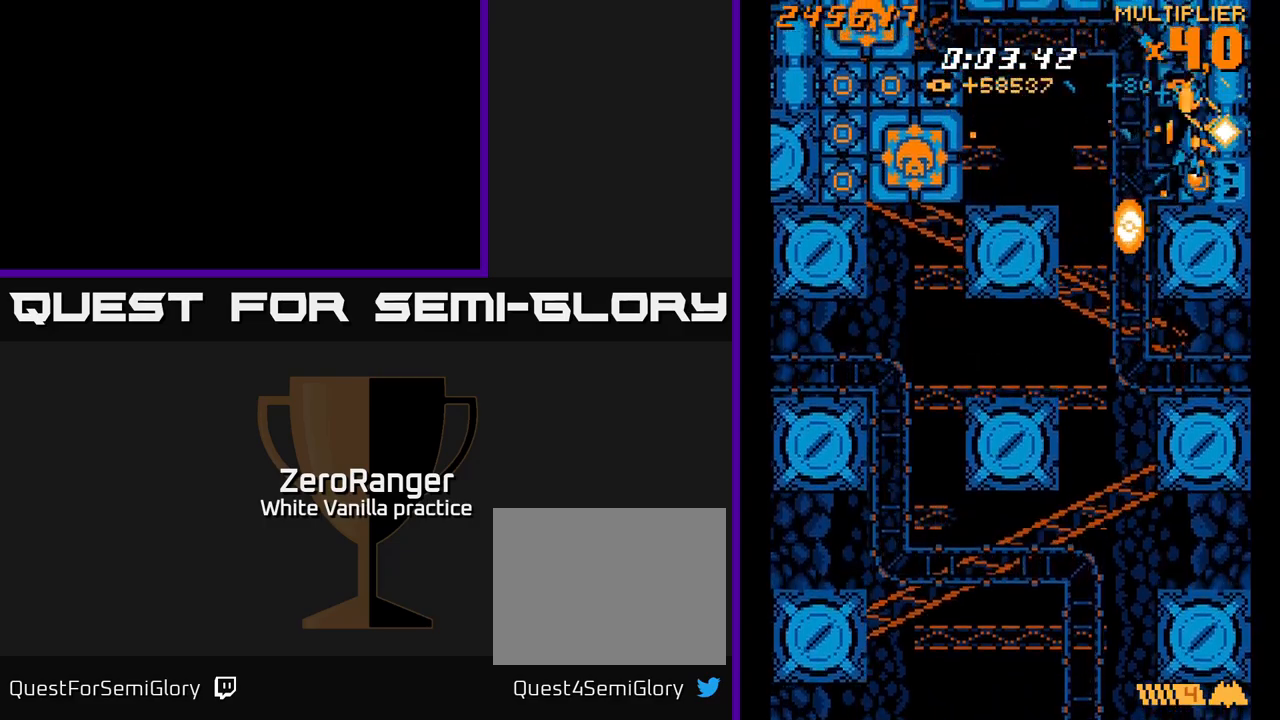
{"buttons": ["A", "DPAD_DOWN"], "right_stick": "center", "events": [[83, "DPAD_RIGHT", "up"], [100, "DPAD_DOWN", "up"], [117, "DPAD_LEFT", "down"], [317, "DPAD_DOWN", "down"], [417, "DPAD_LEFT", "up"]]}
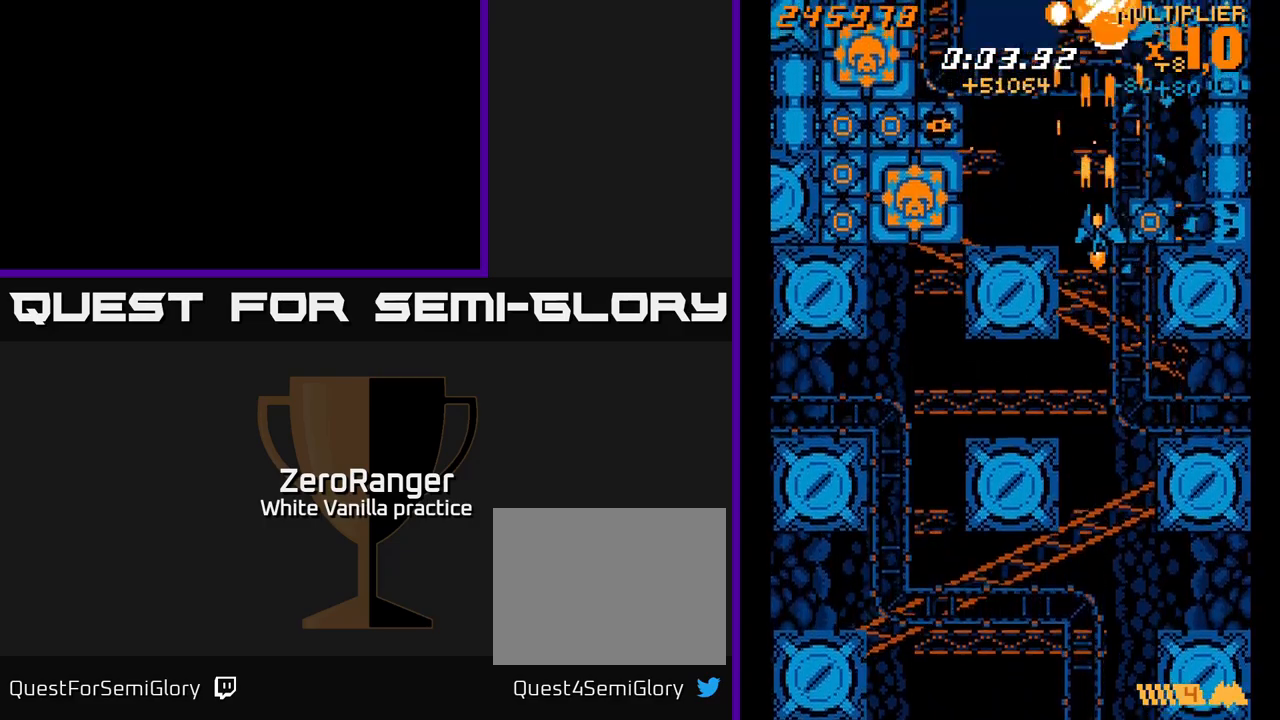
{"buttons": ["A", "DPAD_DOWN", "DPAD_LEFT"], "right_stick": "center", "events": [[383, "DPAD_LEFT", "down"]]}
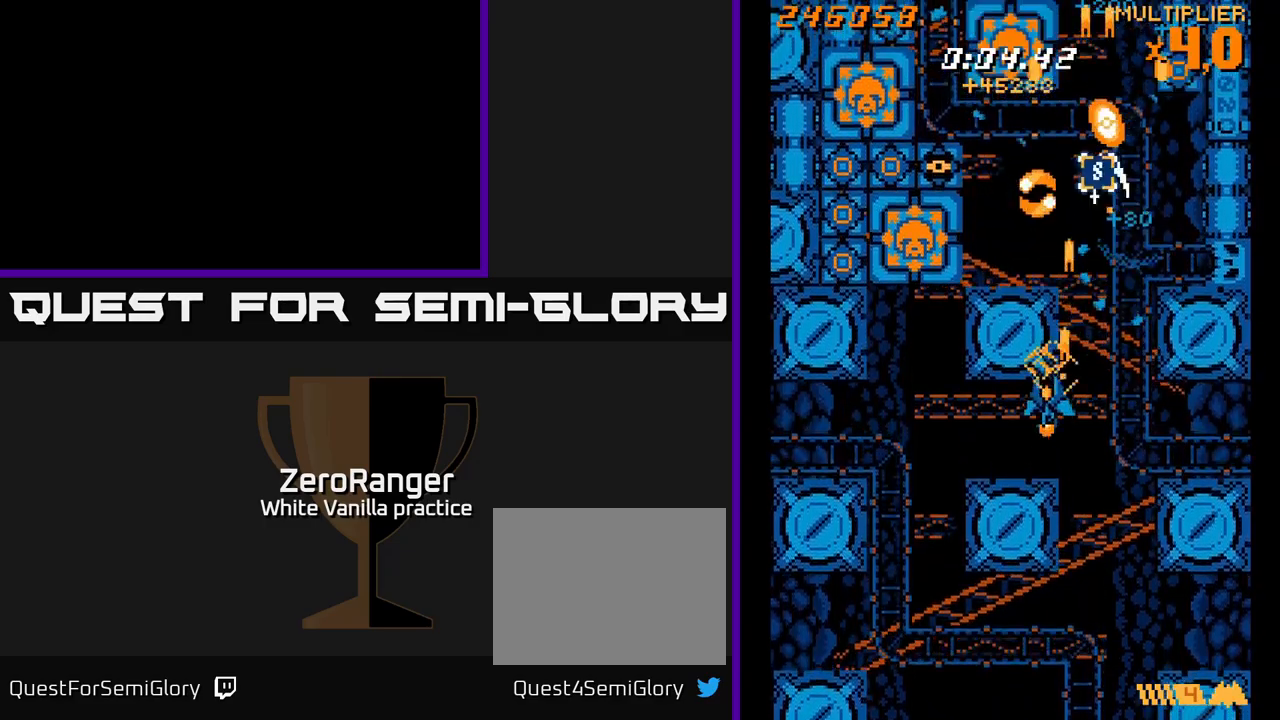
{"buttons": ["A", "DPAD_UP"], "right_stick": "center", "events": [[200, "DPAD_DOWN", "up"], [350, "DPAD_UP", "down"], [417, "DPAD_LEFT", "up"]]}
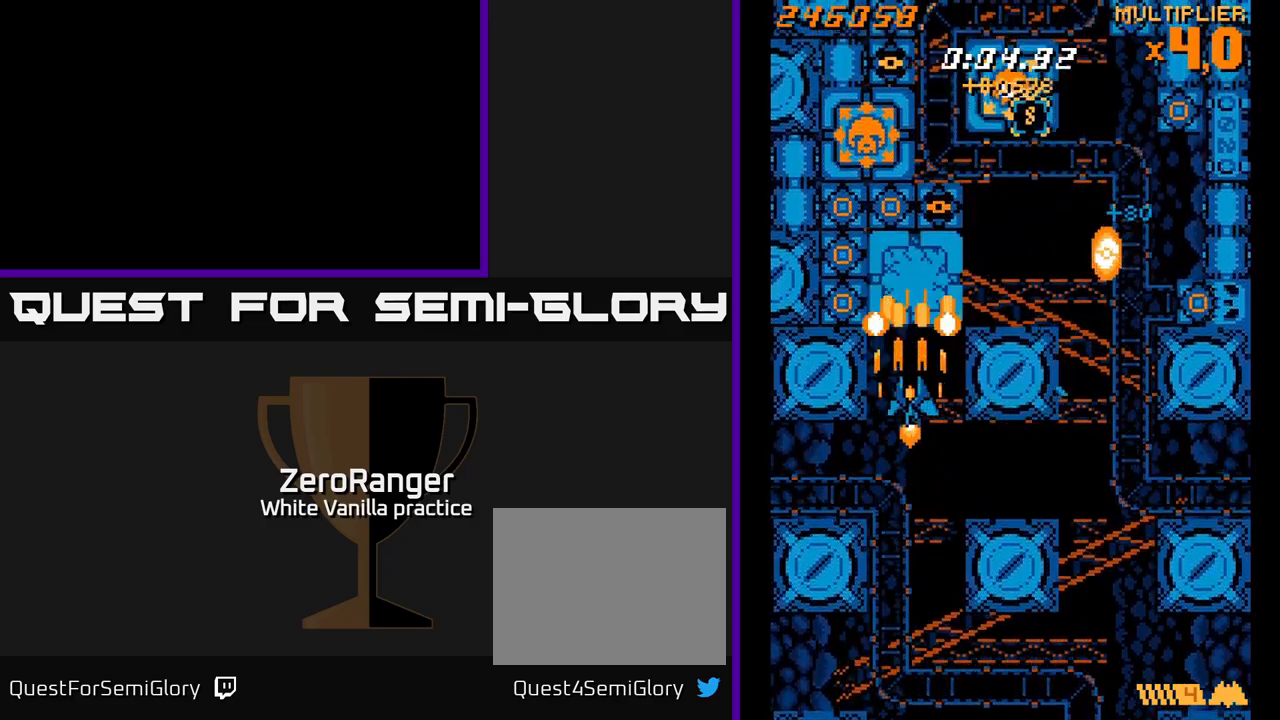
{"buttons": ["A"], "right_stick": "center", "events": [[17, "DPAD_UP", "up"], [233, "DPAD_DOWN", "down"], [400, "DPAD_DOWN", "up"]]}
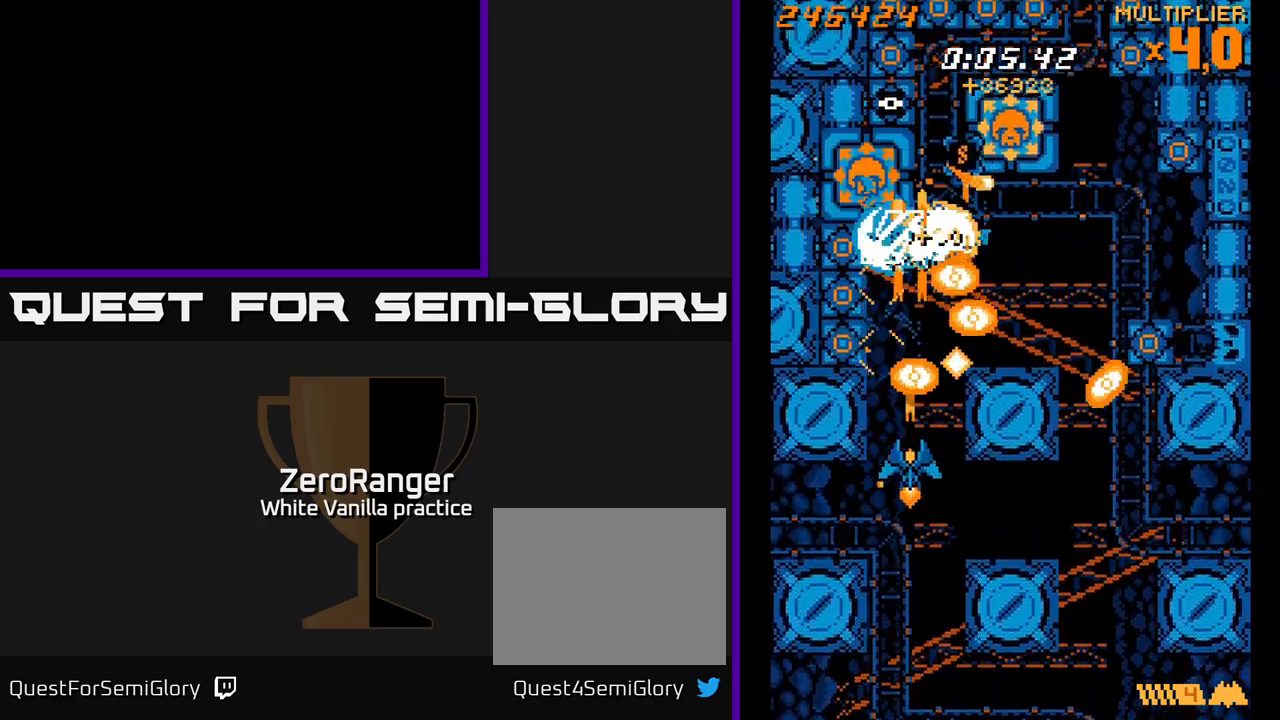
{"buttons": ["A", "DPAD_UP"], "right_stick": "center", "events": [[67, "DPAD_DOWN", "down"], [167, "DPAD_DOWN", "up"], [233, "DPAD_DOWN", "down"], [300, "DPAD_LEFT", "down"], [333, "DPAD_DOWN", "up"], [417, "DPAD_UP", "down"], [483, "DPAD_LEFT", "up"]]}
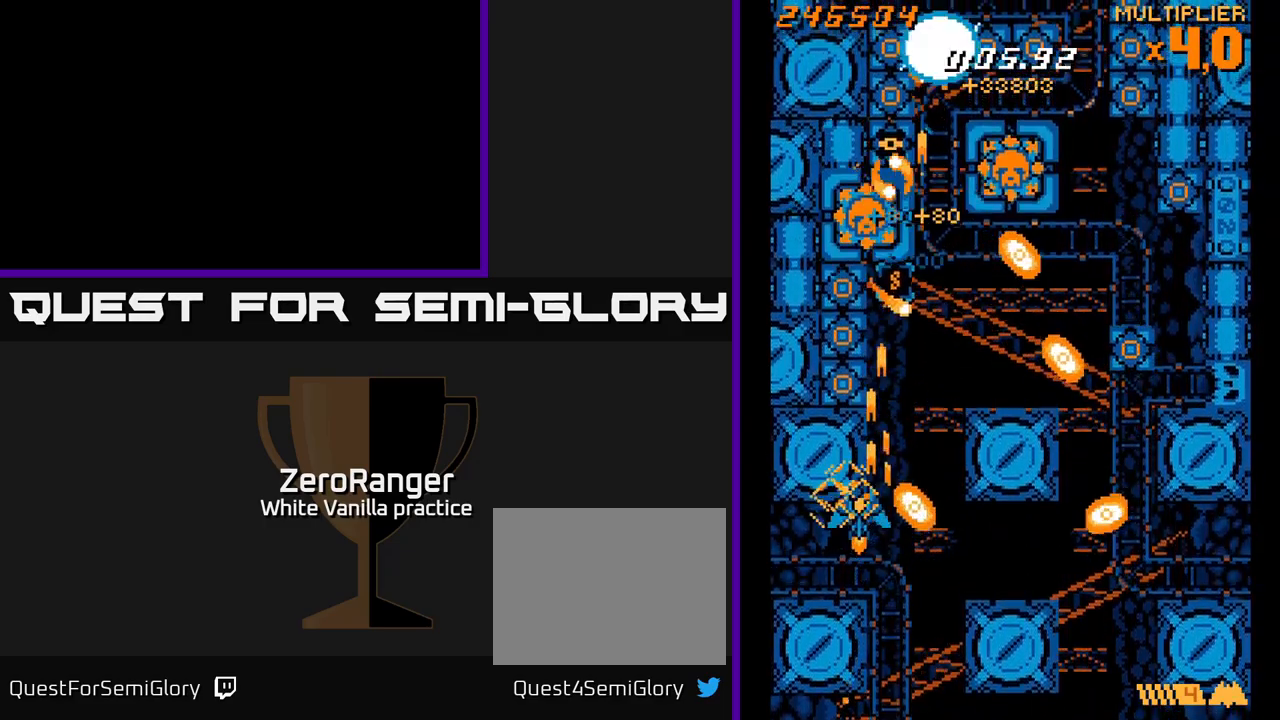
{"buttons": ["A", "DPAD_LEFT"], "right_stick": "center", "events": [[50, "DPAD_RIGHT", "down"], [100, "DPAD_UP", "up"], [183, "DPAD_UP", "down"], [217, "DPAD_RIGHT", "up"], [350, "DPAD_LEFT", "down"], [467, "DPAD_UP", "up"]]}
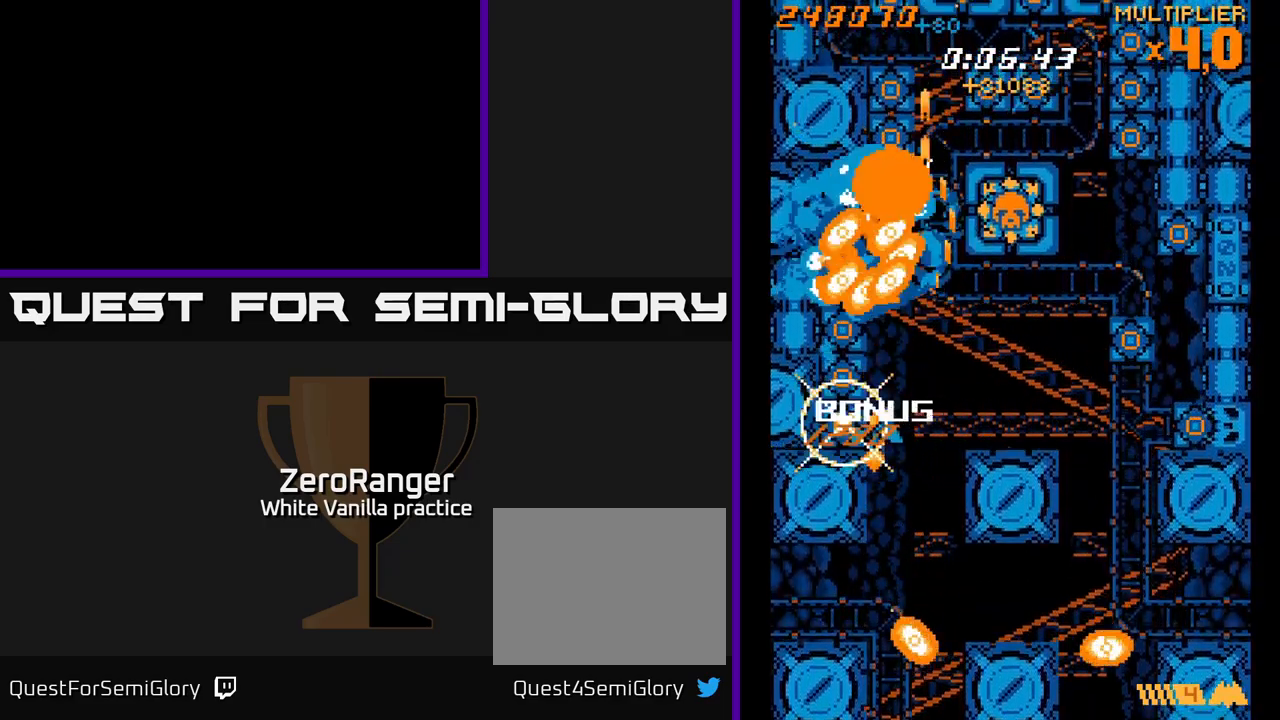
{"buttons": ["A"], "right_stick": "center", "events": [[83, "DPAD_DOWN", "down"], [217, "DPAD_DOWN", "up"], [267, "DPAD_UP", "down"], [300, "DPAD_UP", "up"], [317, "DPAD_LEFT", "up"], [333, "DPAD_DOWN", "down"], [350, "DPAD_RIGHT", "down"], [367, "DPAD_DOWN", "up"], [483, "DPAD_RIGHT", "up"]]}
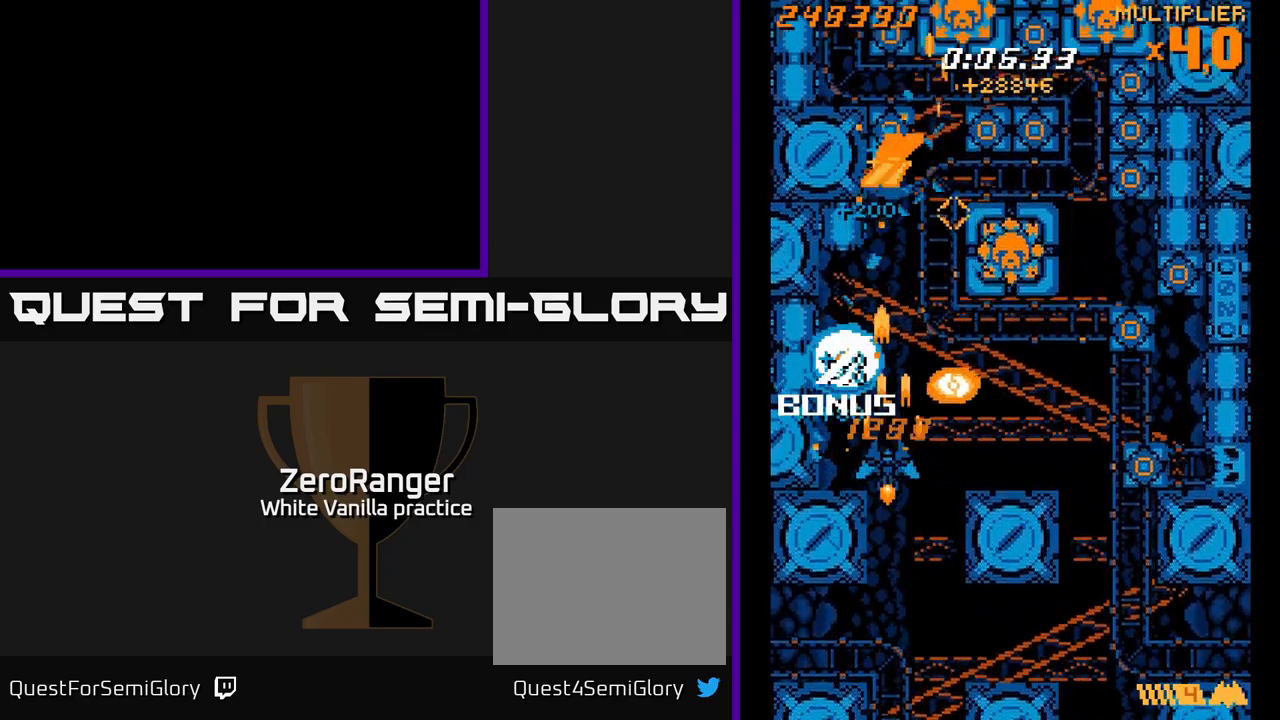
{"buttons": ["A", "DPAD_RIGHT"], "right_stick": "center", "events": [[33, "DPAD_LEFT", "down"], [133, "DPAD_UP", "down"], [183, "DPAD_LEFT", "up"], [233, "DPAD_RIGHT", "down"], [350, "DPAD_UP", "up"]]}
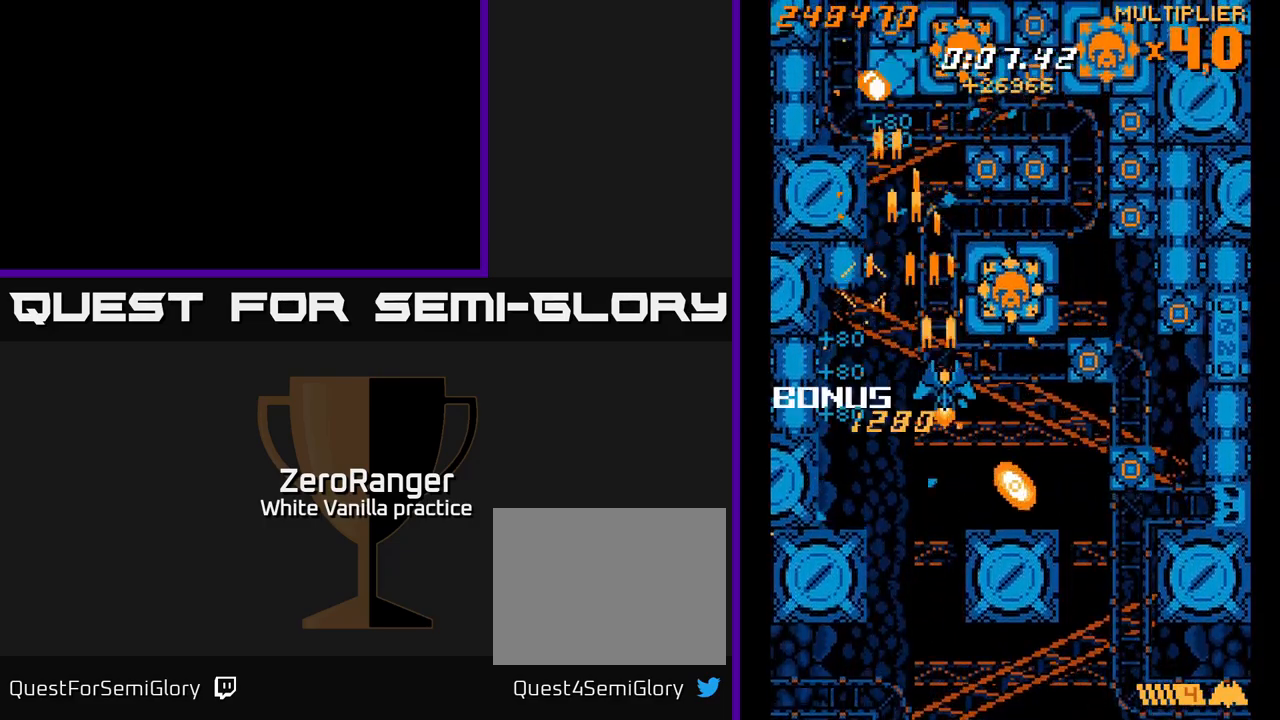
{"buttons": ["A", "DPAD_DOWN", "DPAD_RIGHT"], "right_stick": "center", "events": [[50, "DPAD_DOWN", "down"]]}
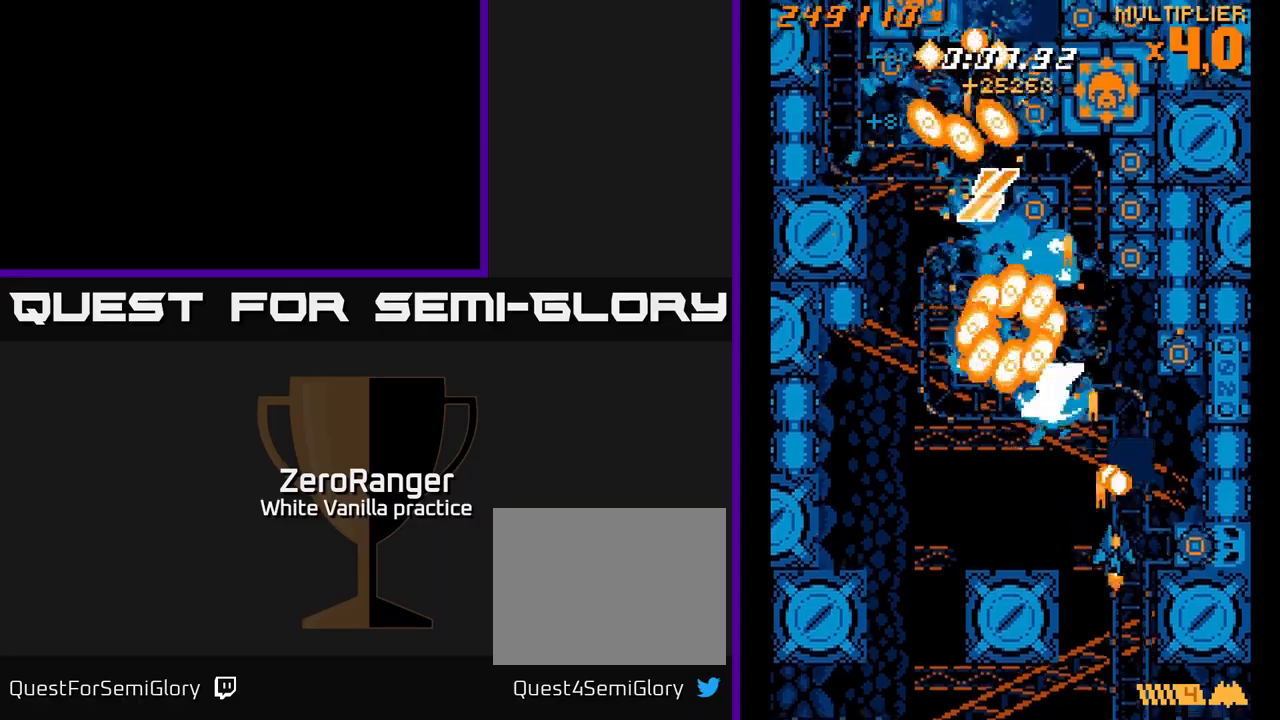
{"buttons": ["A", "X"], "right_stick": "center"}
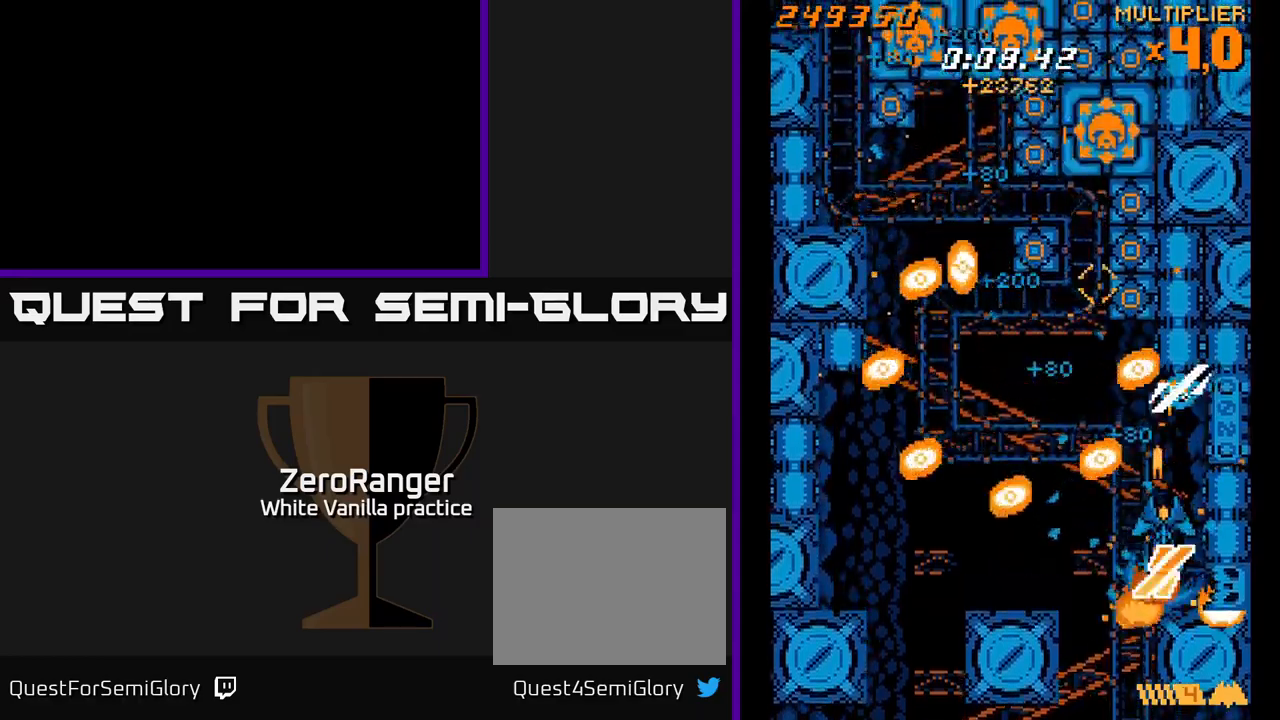
{"buttons": ["A", "DPAD_LEFT"], "right_stick": "center", "events": [[17, "DPAD_RIGHT", "down"], [17, "X", "up"], [100, "DPAD_UP", "down"], [150, "DPAD_RIGHT", "up"], [250, "DPAD_LEFT", "down"], [300, "DPAD_UP", "up"]]}
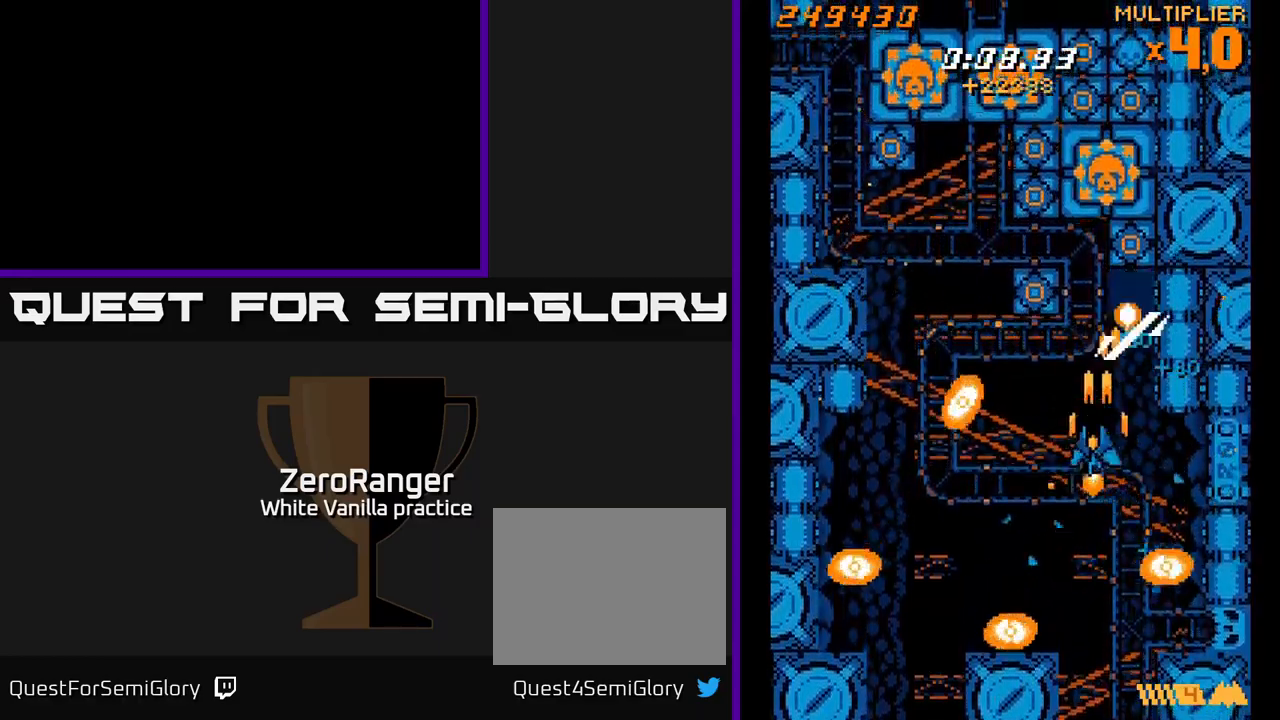
{"buttons": ["A"], "right_stick": "center", "events": [[17, "DPAD_UP", "down"], [34, "DPAD_LEFT", "up"], [150, "DPAD_UP", "up"], [350, "DPAD_RIGHT", "down"], [400, "DPAD_DOWN", "down"], [400, "DPAD_RIGHT", "up"], [467, "DPAD_DOWN", "up"]]}
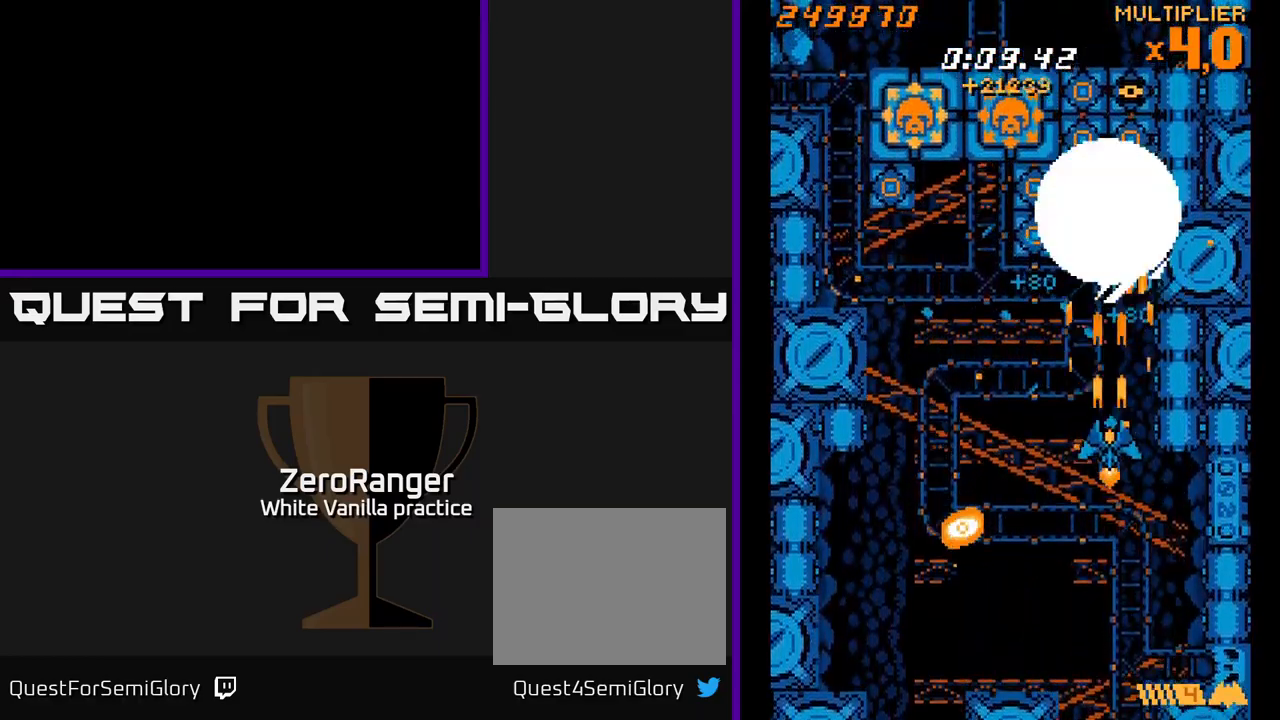
{"buttons": ["A"], "right_stick": "center", "events": [[217, "DPAD_DOWN", "down"], [334, "DPAD_DOWN", "up"]]}
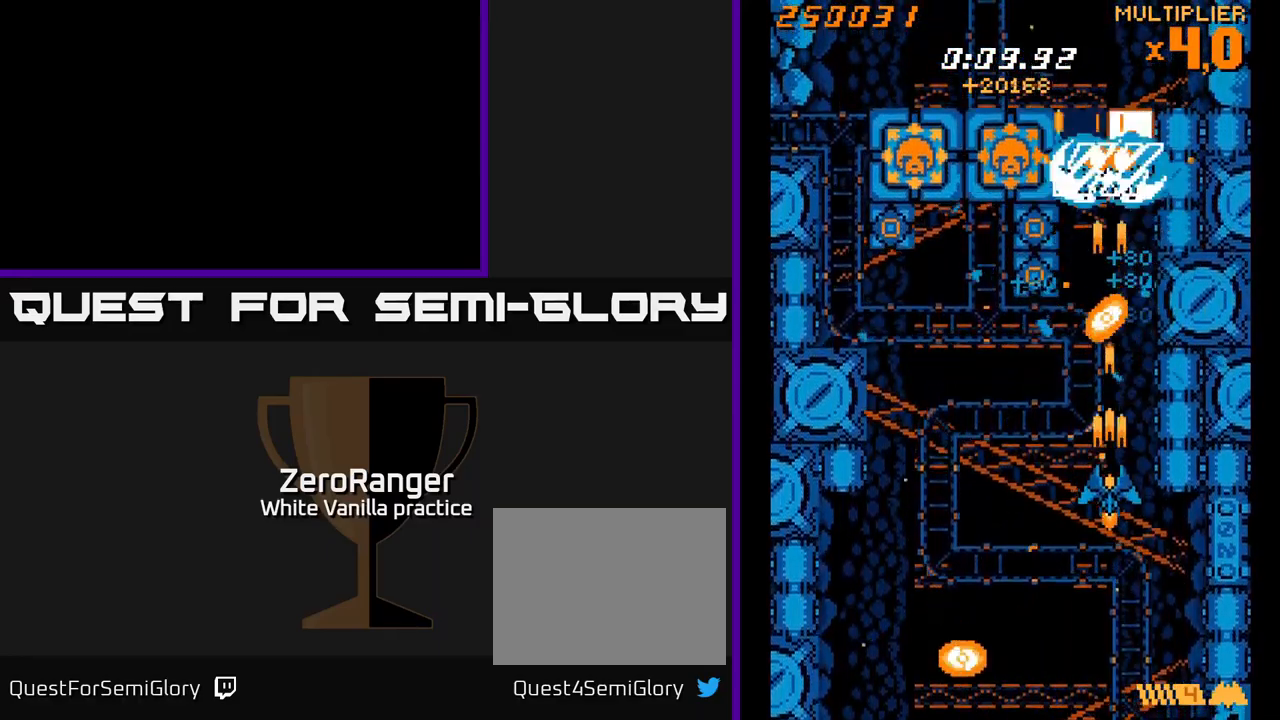
{"buttons": ["A", "DPAD_UP", "DPAD_LEFT"], "right_stick": "center", "events": [[17, "DPAD_DOWN", "down"], [84, "DPAD_LEFT", "down"], [117, "DPAD_DOWN", "up"], [217, "DPAD_UP", "down"]]}
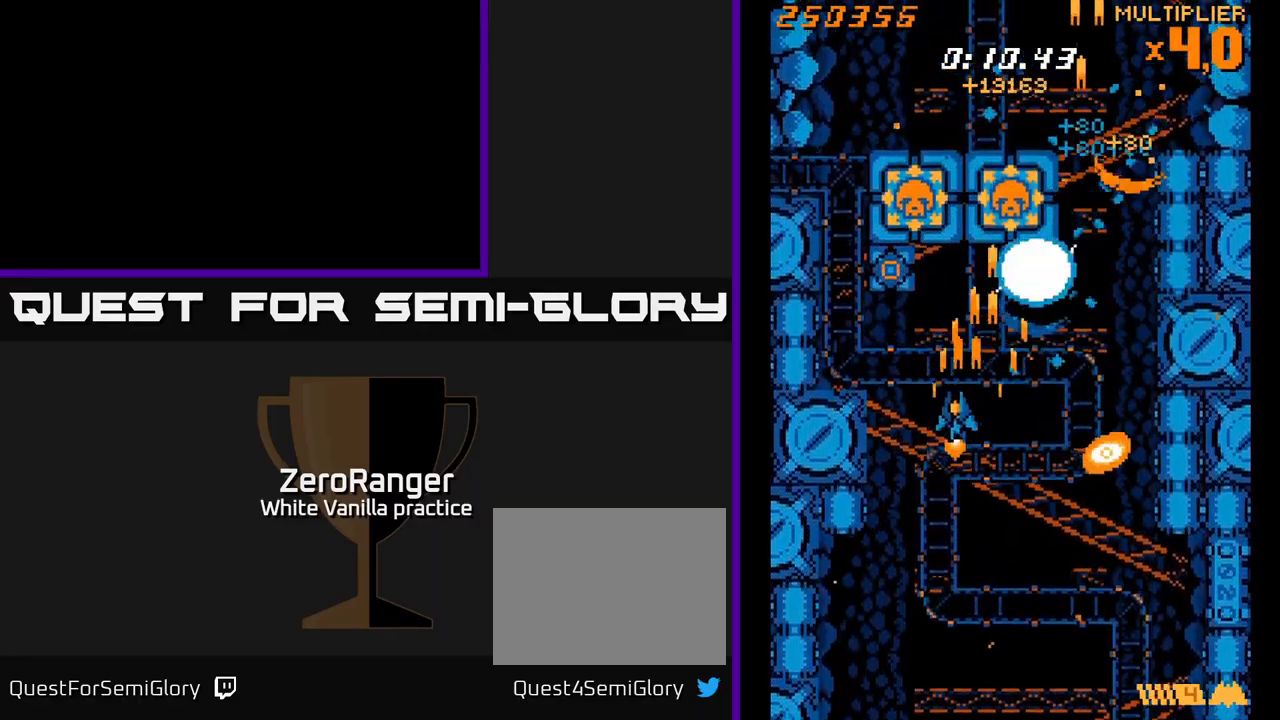
{"buttons": ["A", "DPAD_DOWN", "DPAD_RIGHT"], "right_stick": "center", "events": [[167, "DPAD_UP", "up"], [217, "DPAD_LEFT", "up"], [250, "DPAD_DOWN", "down"], [267, "DPAD_RIGHT", "down"], [417, "DPAD_DOWN", "up"], [450, "DPAD_DOWN", "down"]]}
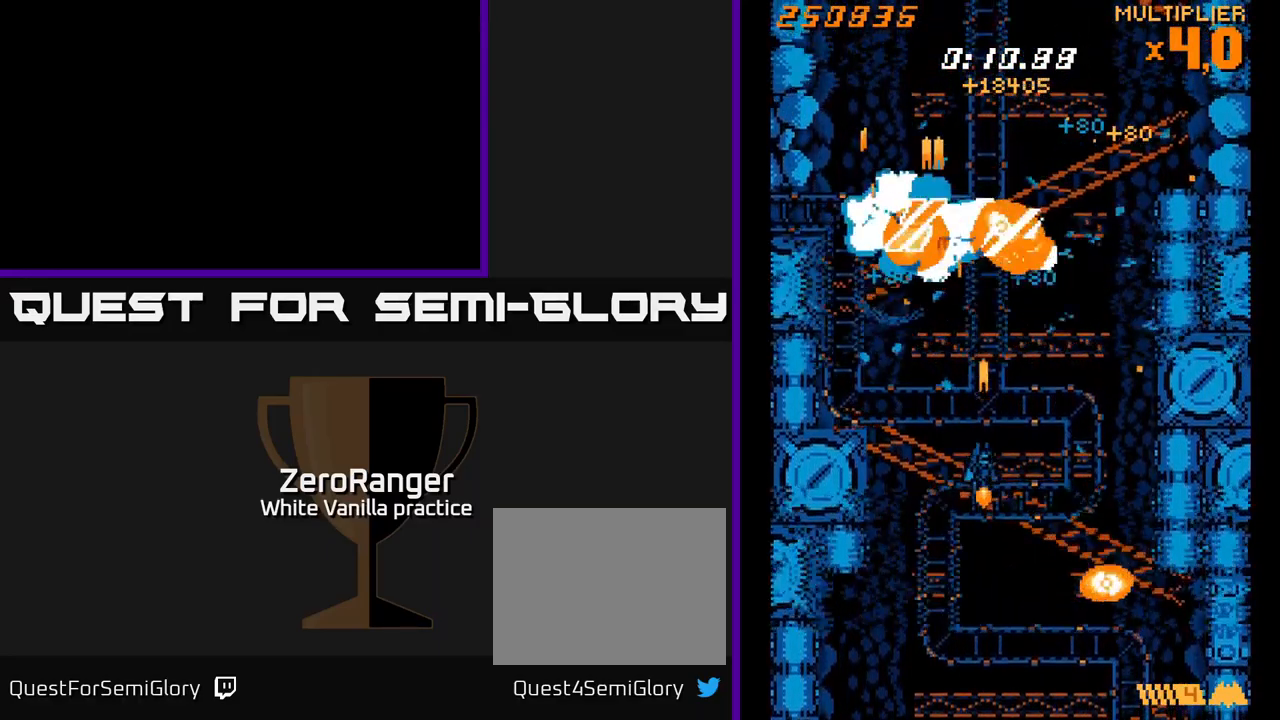
{"buttons": [], "right_stick": "center", "events": [[17, "DPAD_RIGHT", "up"], [200, "DPAD_LEFT", "down"], [250, "DPAD_LEFT", "up"], [267, "A", "up"], [284, "DPAD_DOWN", "up"], [350, "DPAD_UP", "down"], [500, "DPAD_UP", "up"]]}
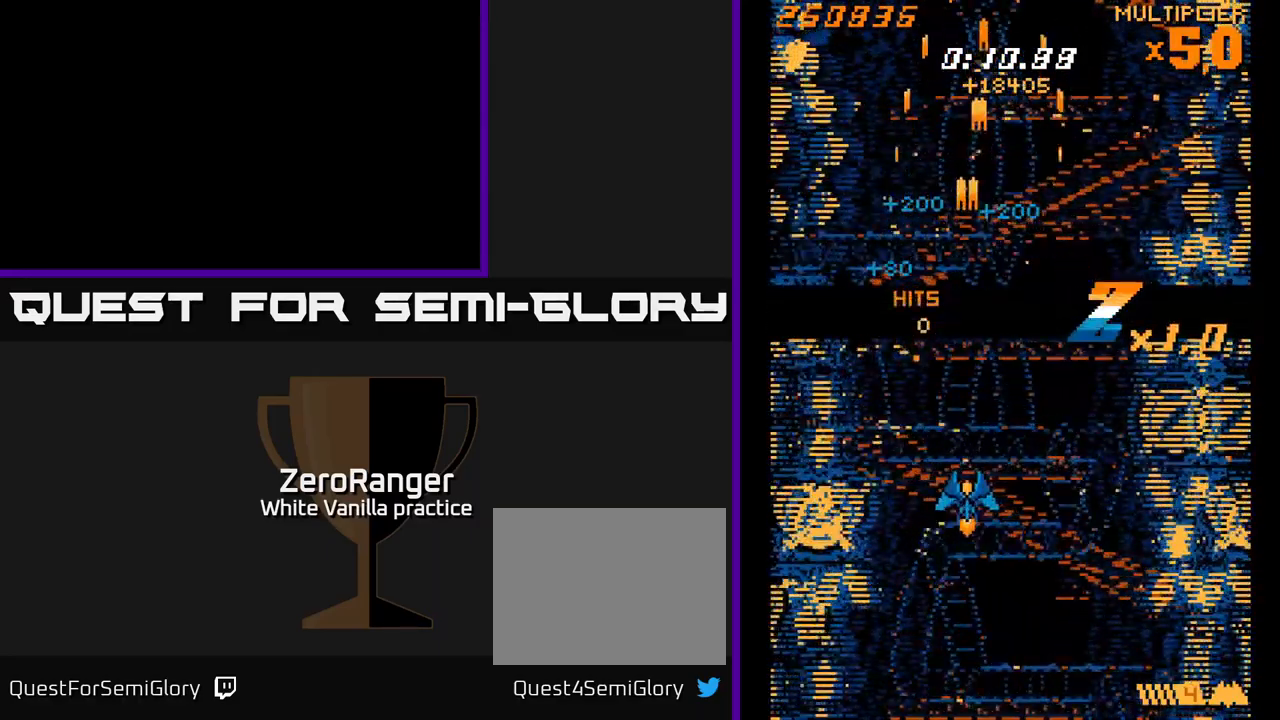
{"buttons": ["DPAD_UP"], "right_stick": "center", "events": [[284, "DPAD_UP", "down"]]}
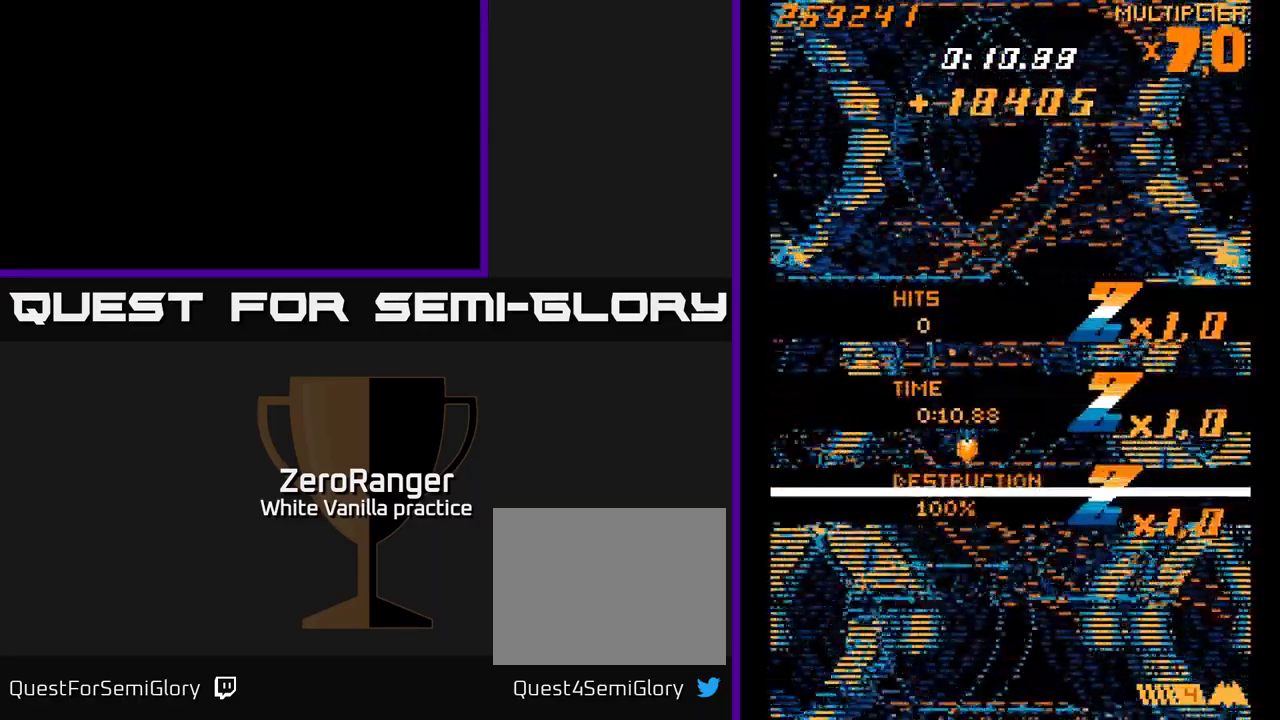
{"buttons": ["DPAD_UP"], "right_stick": "center", "events": [[84, "DPAD_UP", "up"], [434, "DPAD_UP", "down"]]}
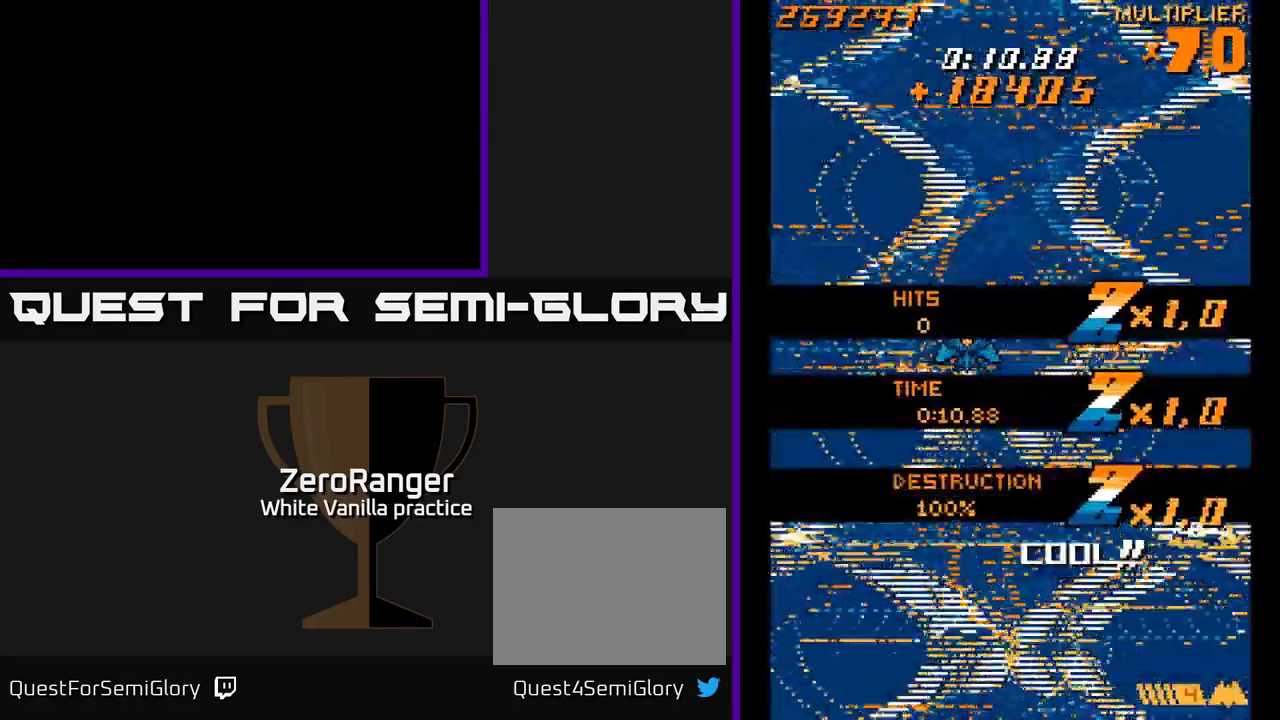
{"buttons": [], "right_stick": "center", "events": [[250, "DPAD_UP", "up"]]}
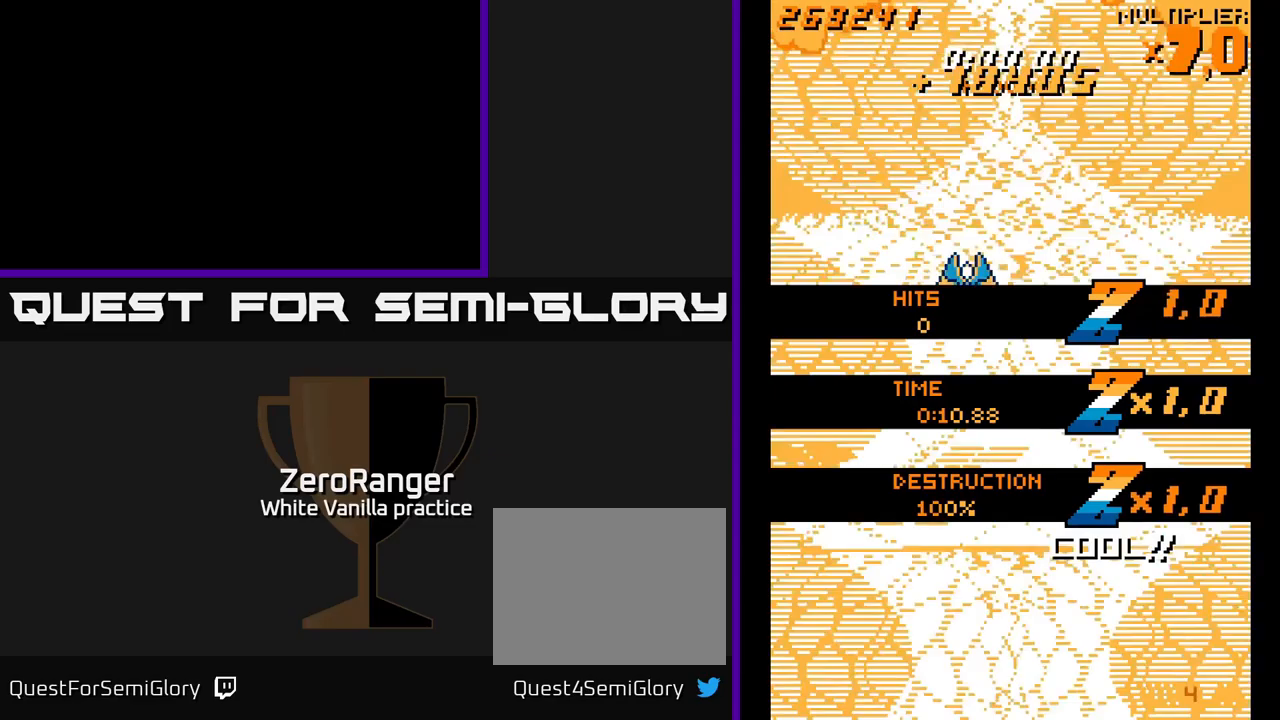
{"buttons": [], "right_stick": "center", "events": [[200, "DPAD_UP", "down"], [433, "DPAD_UP", "up"]]}
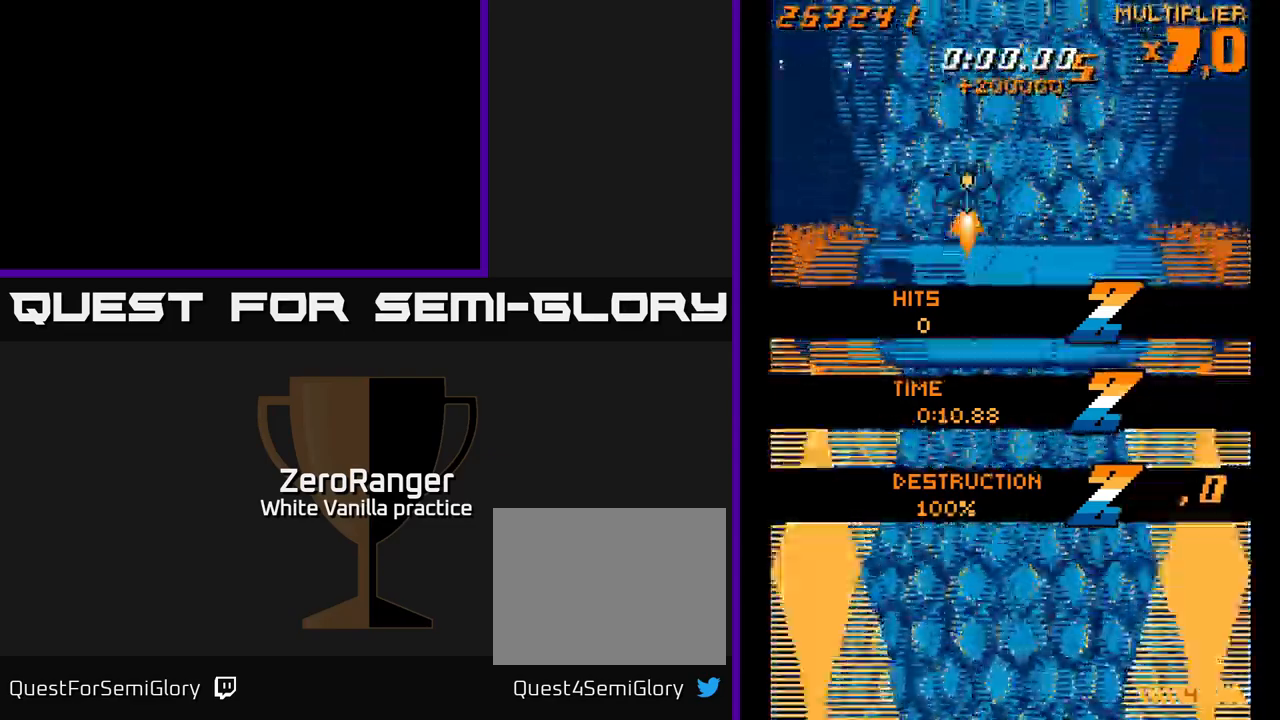
{"buttons": ["X", "DPAD_DOWN", "DPAD_LEFT"], "right_stick": "center", "events": [[133, "DPAD_DOWN", "down"], [133, "DPAD_RIGHT", "down"], [233, "DPAD_RIGHT", "up"], [300, "X", "down"], [350, "DPAD_LEFT", "down"]]}
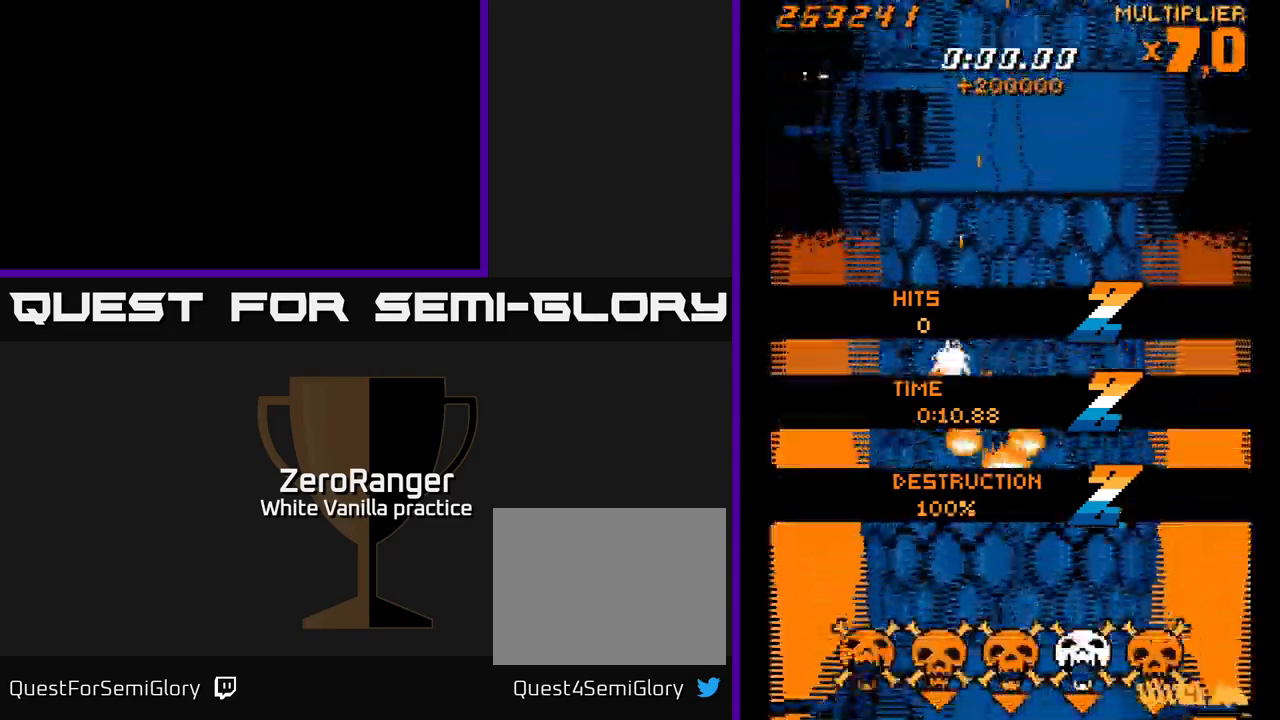
{"buttons": ["X", "DPAD_DOWN"], "right_stick": "center", "events": [[133, "DPAD_LEFT", "up"]]}
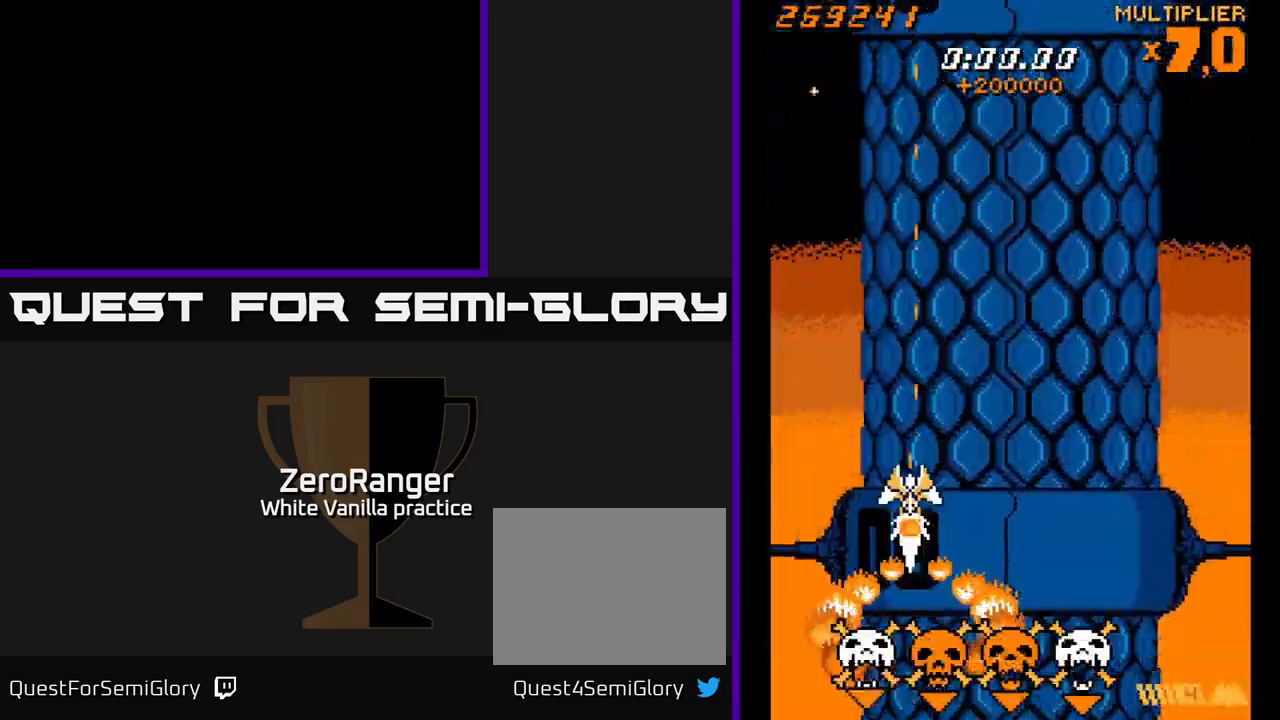
{"buttons": ["X", "DPAD_DOWN"], "right_stick": "center", "events": [[16, "DPAD_DOWN", "up"], [33, "DPAD_LEFT", "down"], [200, "DPAD_LEFT", "up"], [400, "DPAD_DOWN", "down"]]}
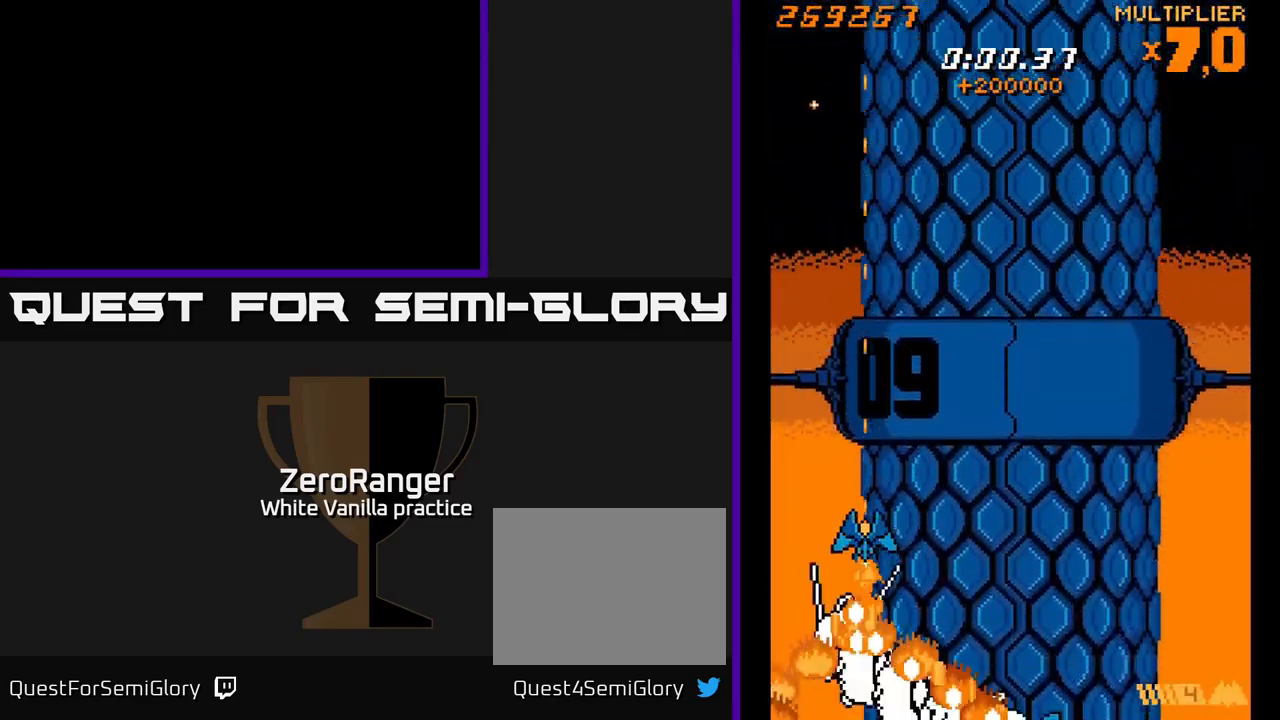
{"buttons": ["X"], "right_stick": "center", "events": [[50, "DPAD_DOWN", "up"], [200, "DPAD_LEFT", "down"], [250, "DPAD_LEFT", "up"]]}